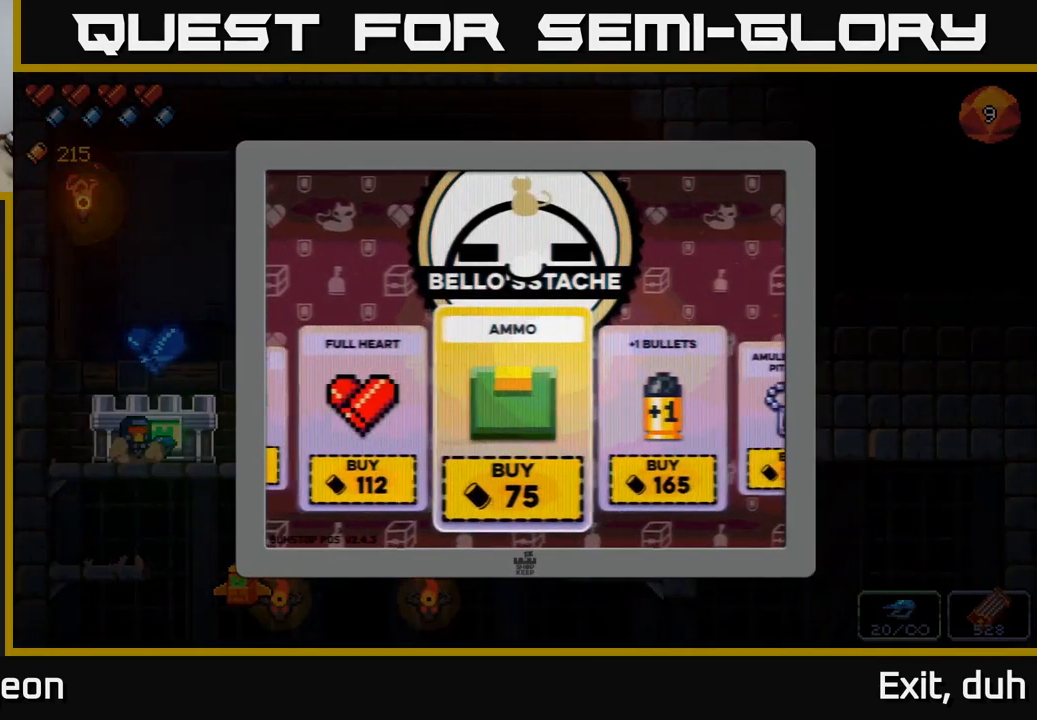
Gameplay with a controller (Xbox layout); each line is a JSON object with the inputs held at the frame after it. "events" lists button and stick changes between this image and that frame as [ms after this image, input, new state], when the widget could be followed in between.
{"buttons": [], "left_stick": "center", "right_stick": "center", "events": [[67, "left_stick", "right"], [250, "left_stick", "center"]]}
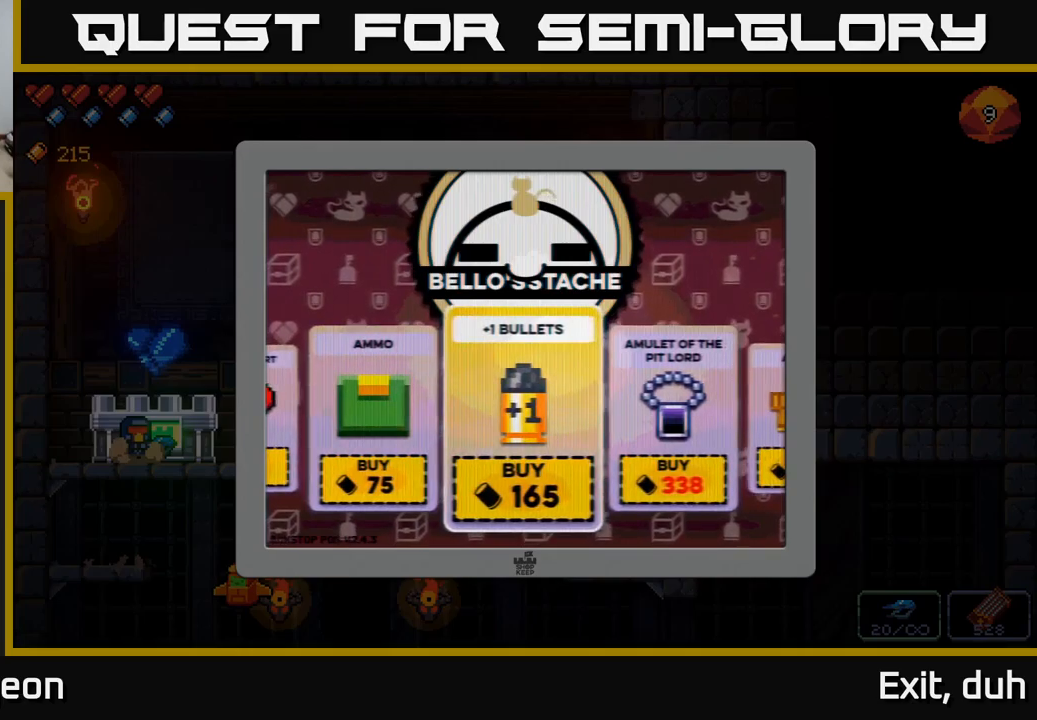
{"buttons": [], "left_stick": "center", "right_stick": "center", "events": [[83, "left_stick", "right"], [317, "left_stick", "center"]]}
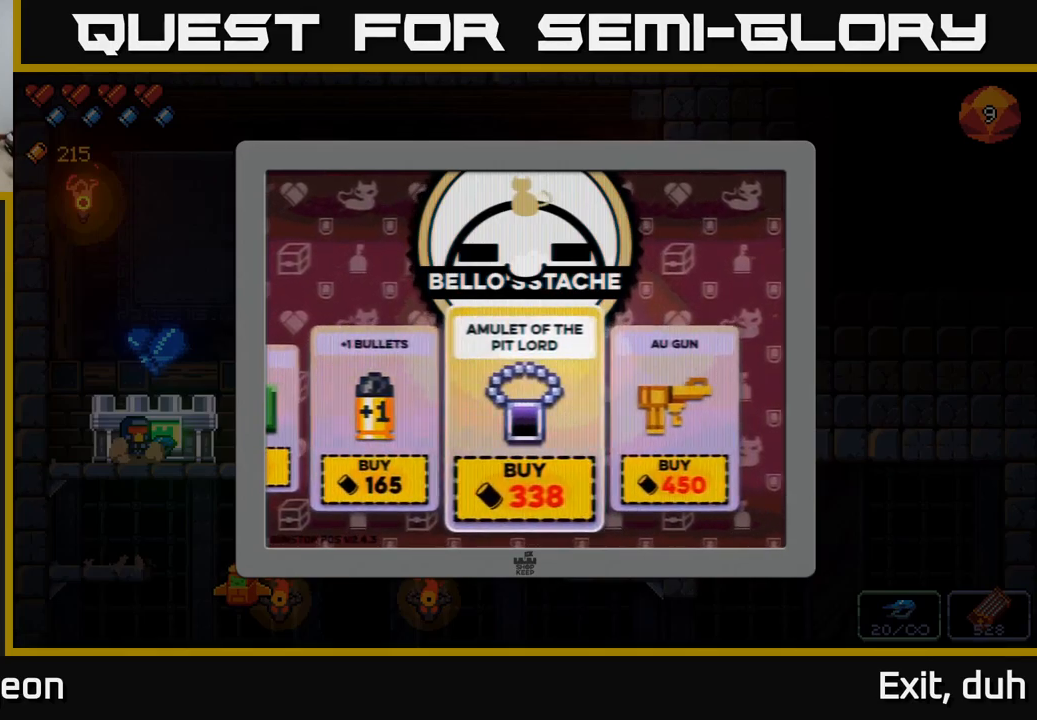
{"buttons": [], "left_stick": "center", "right_stick": "center", "events": [[233, "left_stick", "right"], [467, "left_stick", "center"]]}
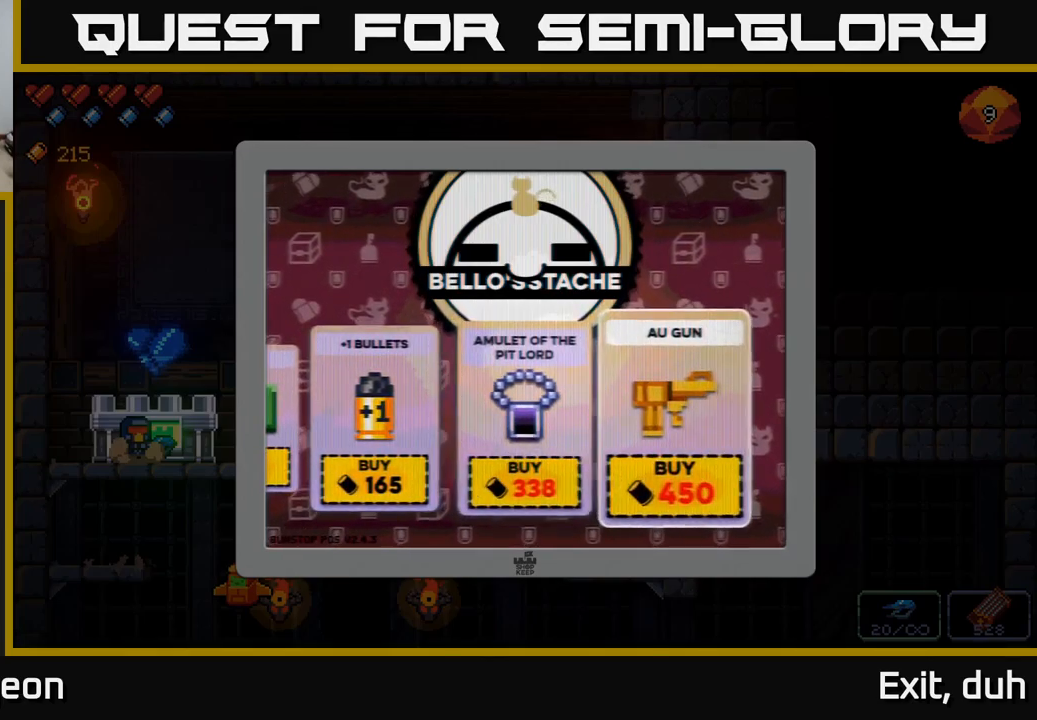
{"buttons": [], "left_stick": "left", "right_stick": "center", "events": [[217, "left_stick", "left"], [350, "left_stick", "center"], [450, "left_stick", "left"]]}
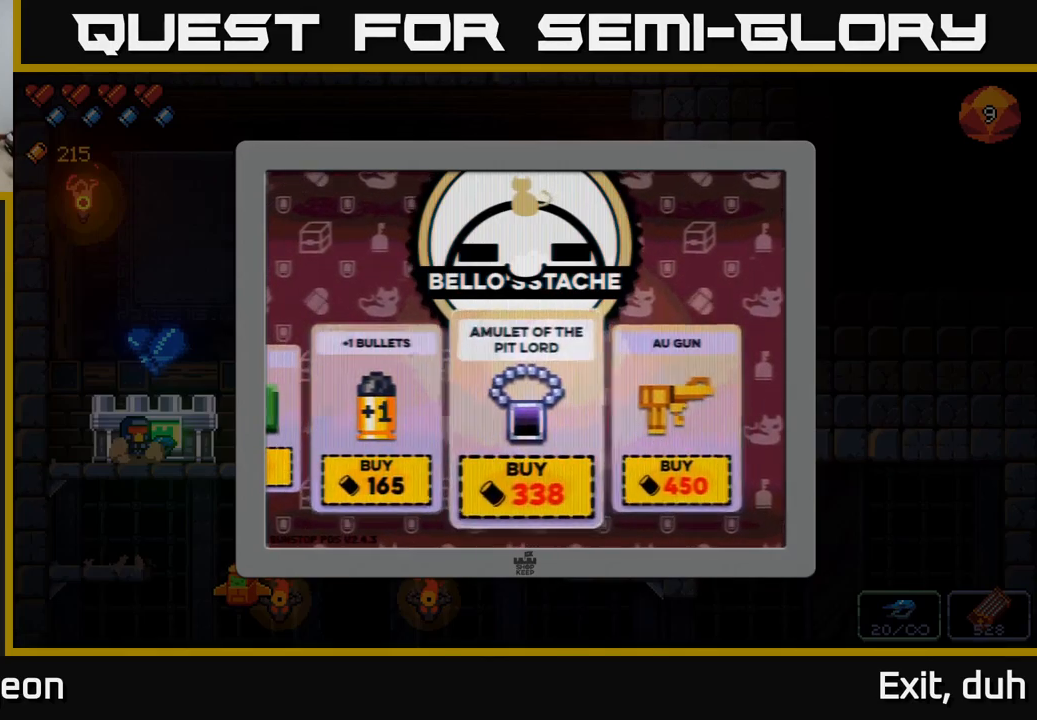
{"buttons": [], "left_stick": "center", "right_stick": "center", "events": [[83, "left_stick", "center"]]}
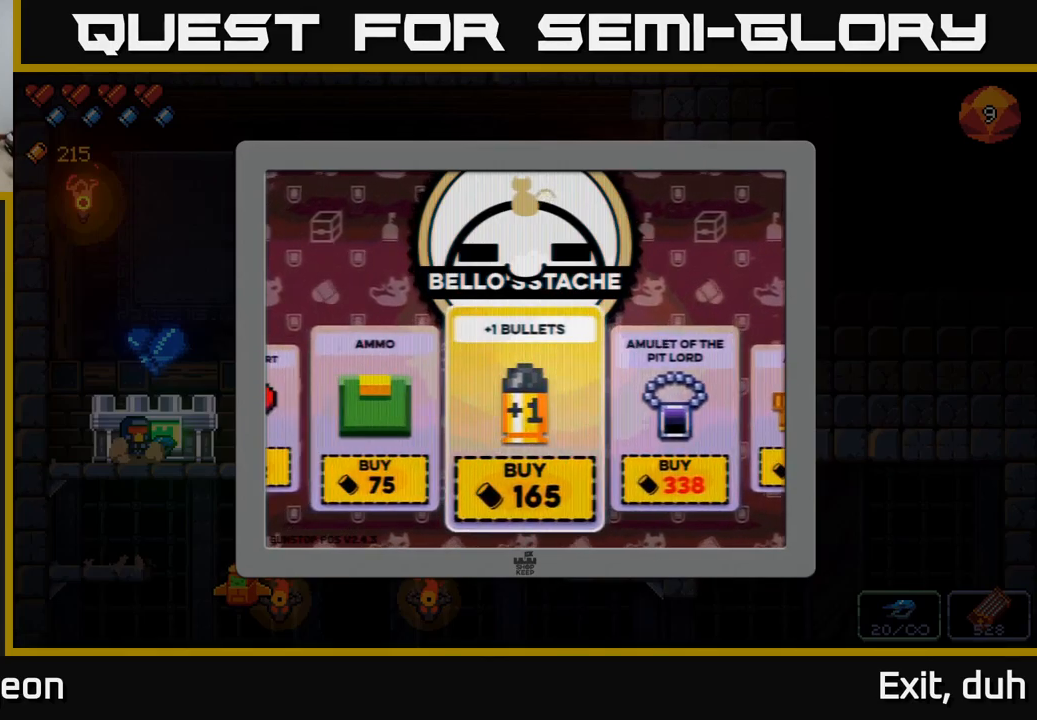
{"buttons": [], "left_stick": "center", "right_stick": "center", "events": [[100, "A", "down"], [167, "A", "up"]]}
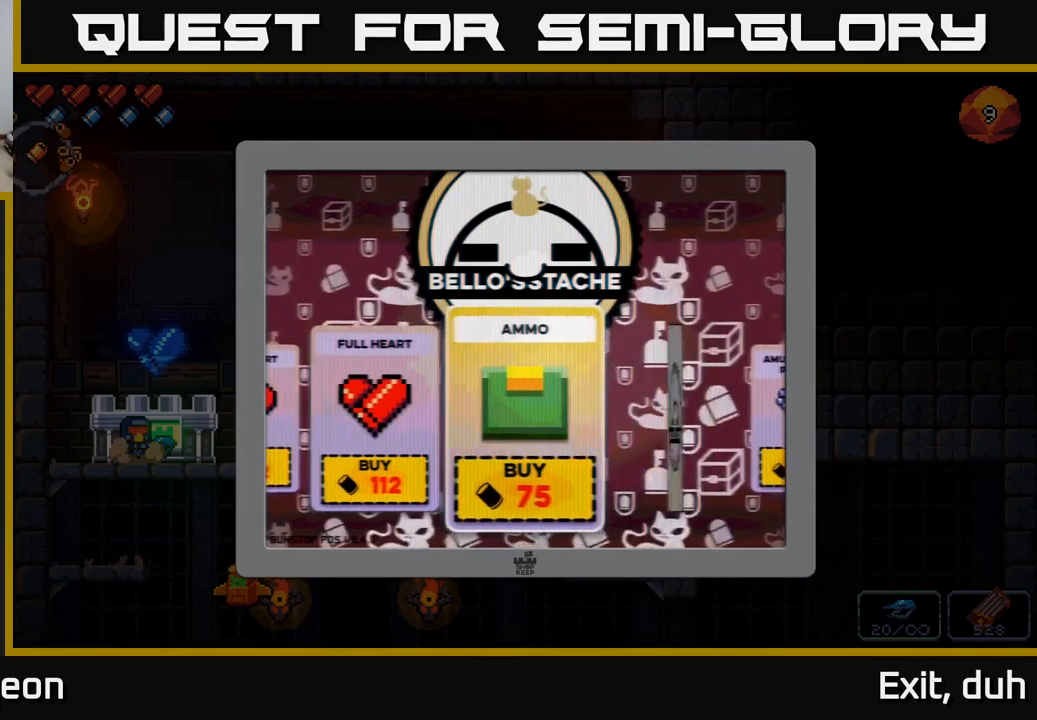
{"buttons": [], "left_stick": "down", "right_stick": "center", "events": [[67, "B", "down"], [117, "B", "up"], [450, "left_stick", "down"]]}
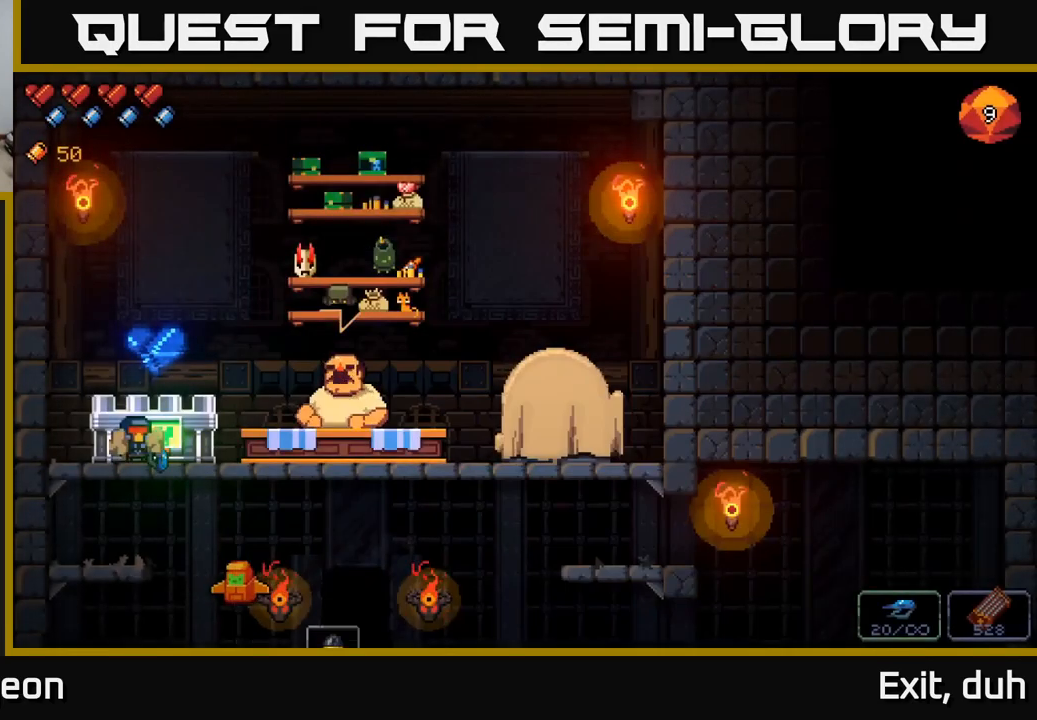
{"buttons": [], "left_stick": "right", "right_stick": "center", "events": [[17, "A", "down"], [133, "A", "up"], [283, "left_stick", "right"]]}
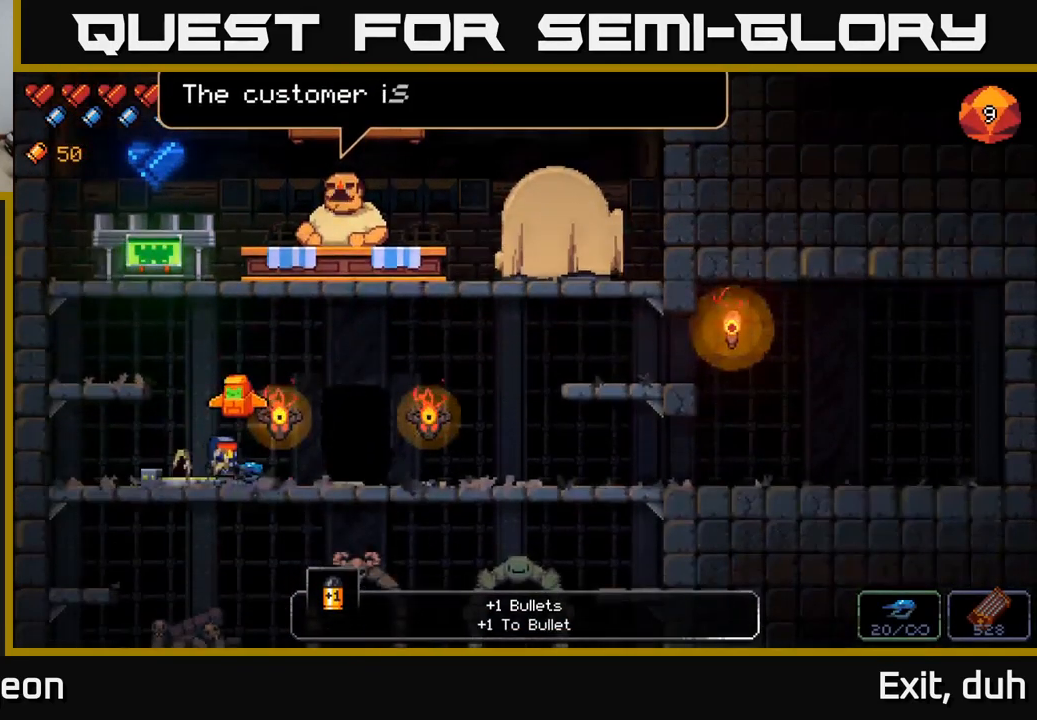
{"buttons": [], "left_stick": "right", "right_stick": "center", "events": [[83, "left_stick", "down"], [167, "A", "down"], [300, "A", "up"], [333, "left_stick", "down-right"], [433, "left_stick", "right"]]}
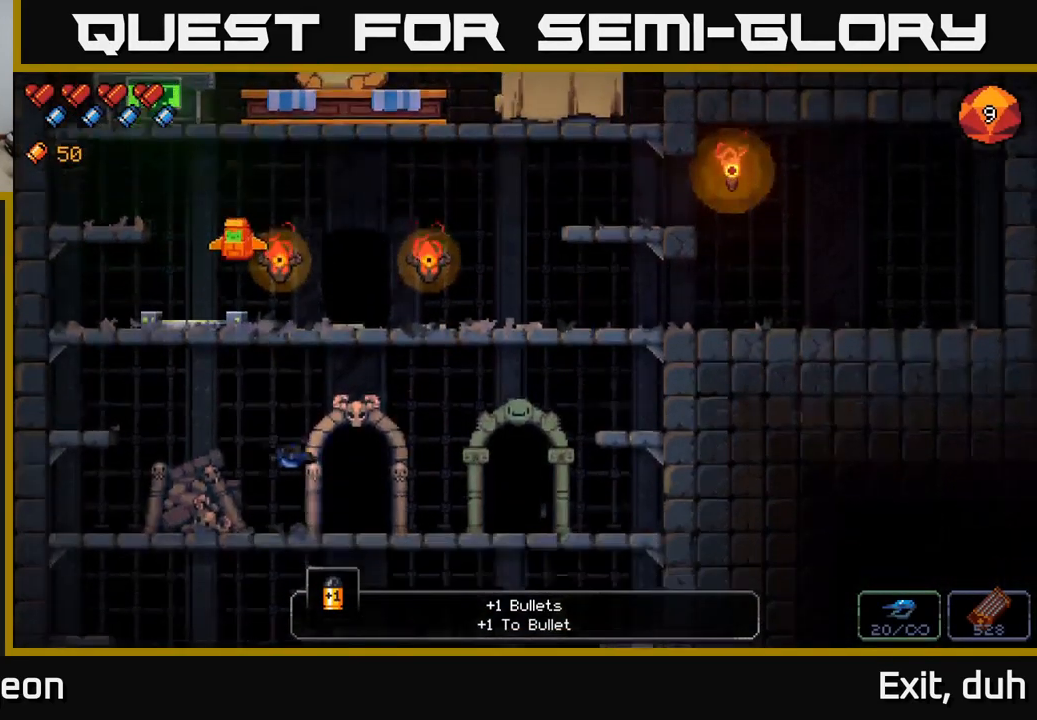
{"buttons": [], "left_stick": "center", "right_stick": "center", "events": [[233, "left_stick", "center"], [267, "X", "down"], [367, "X", "up"]]}
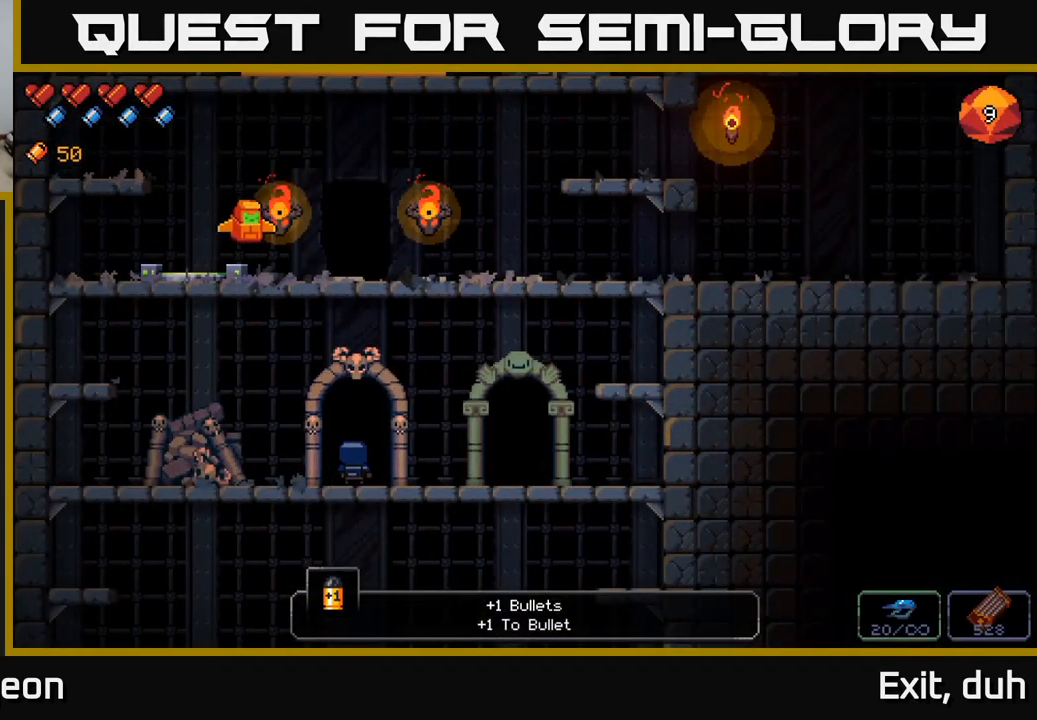
{"buttons": [], "left_stick": "center", "right_stick": "center", "events": []}
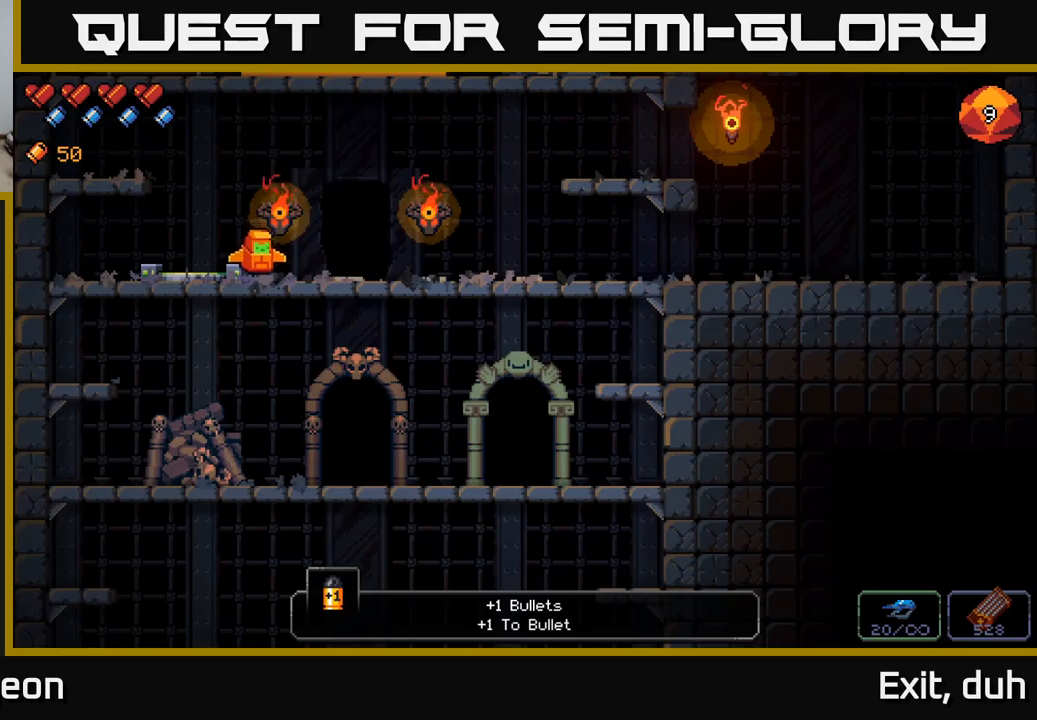
{"buttons": [], "left_stick": "center", "right_stick": "up", "events": [[367, "right_stick", "up"]]}
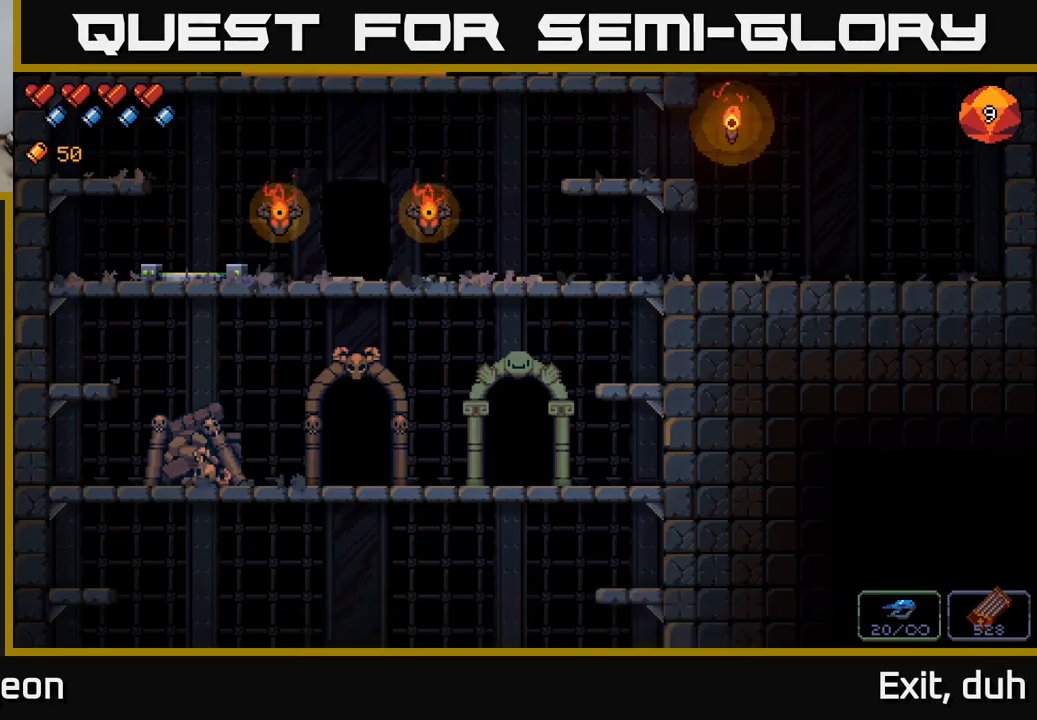
{"buttons": [], "left_stick": "center", "right_stick": "up-right", "events": [[67, "right_stick", "up-right"]]}
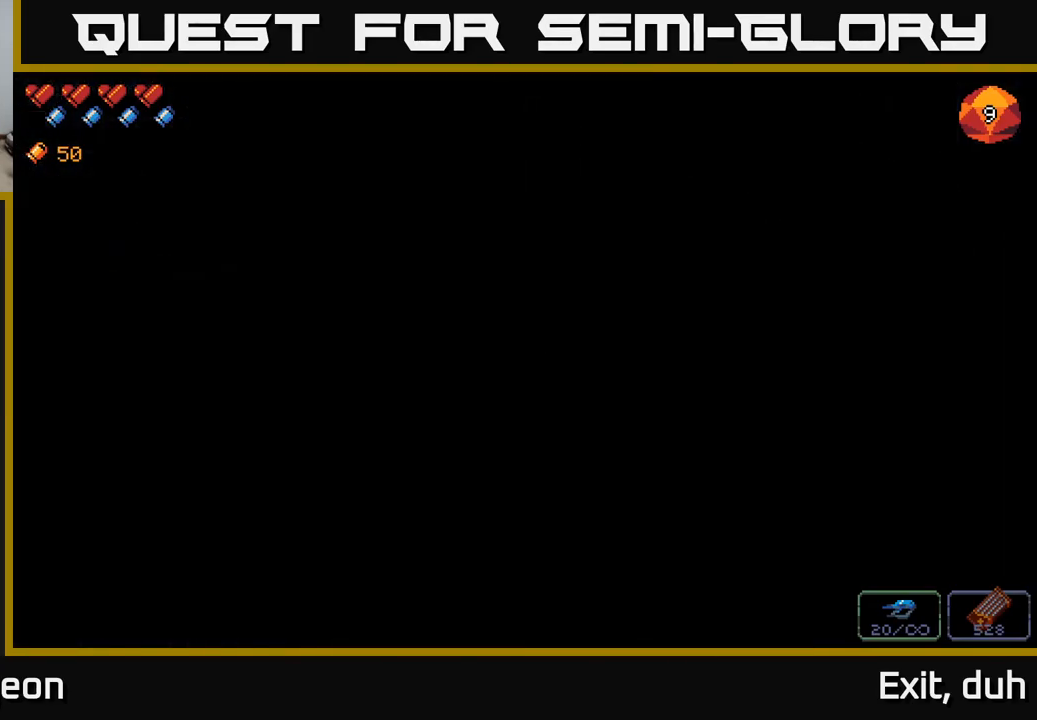
{"buttons": [], "left_stick": "center", "right_stick": "up-right", "events": [[34, "right_stick", "up"], [134, "right_stick", "center"], [417, "right_stick", "up-right"]]}
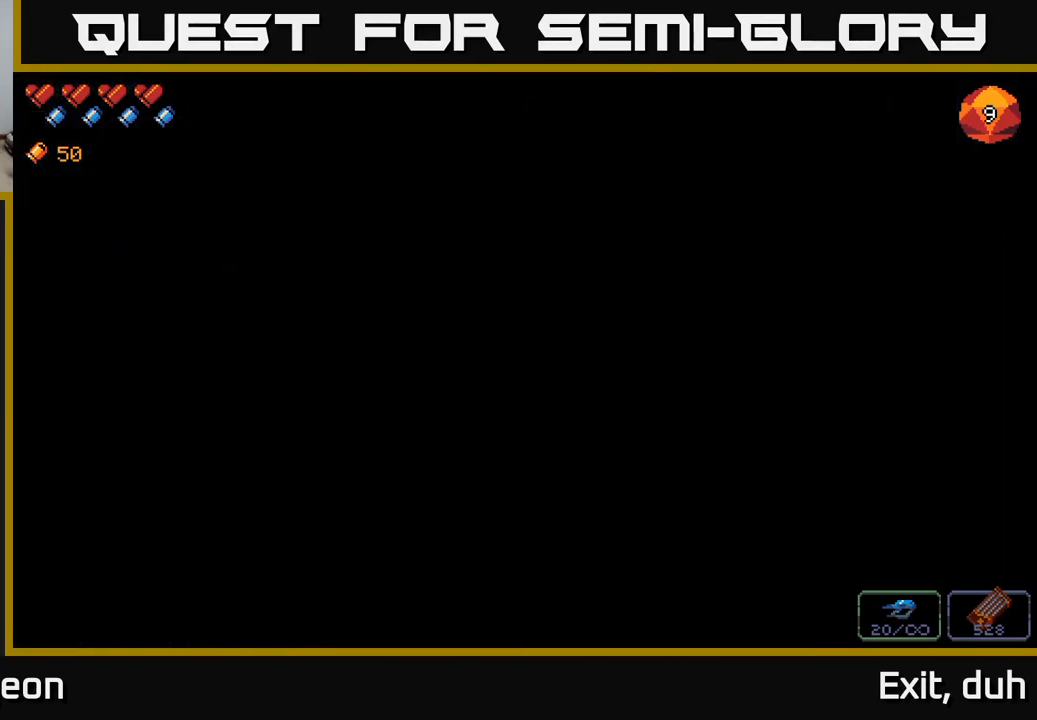
{"buttons": [], "left_stick": "center", "right_stick": "up-right", "events": []}
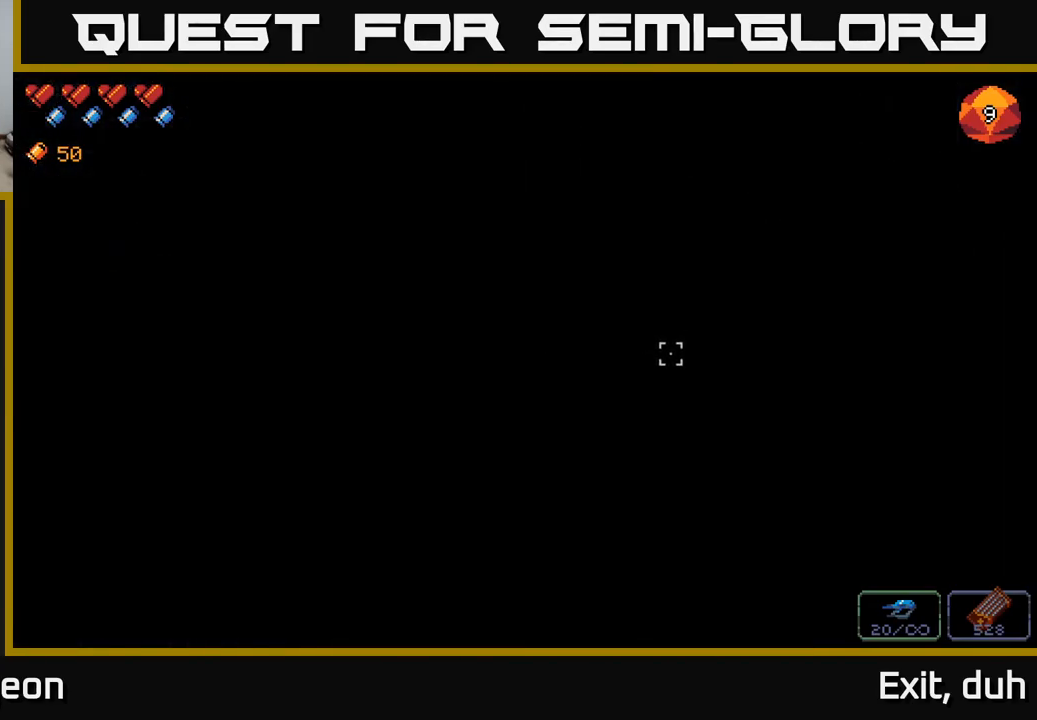
{"buttons": [], "left_stick": "center", "right_stick": "right", "events": [[417, "right_stick", "right"]]}
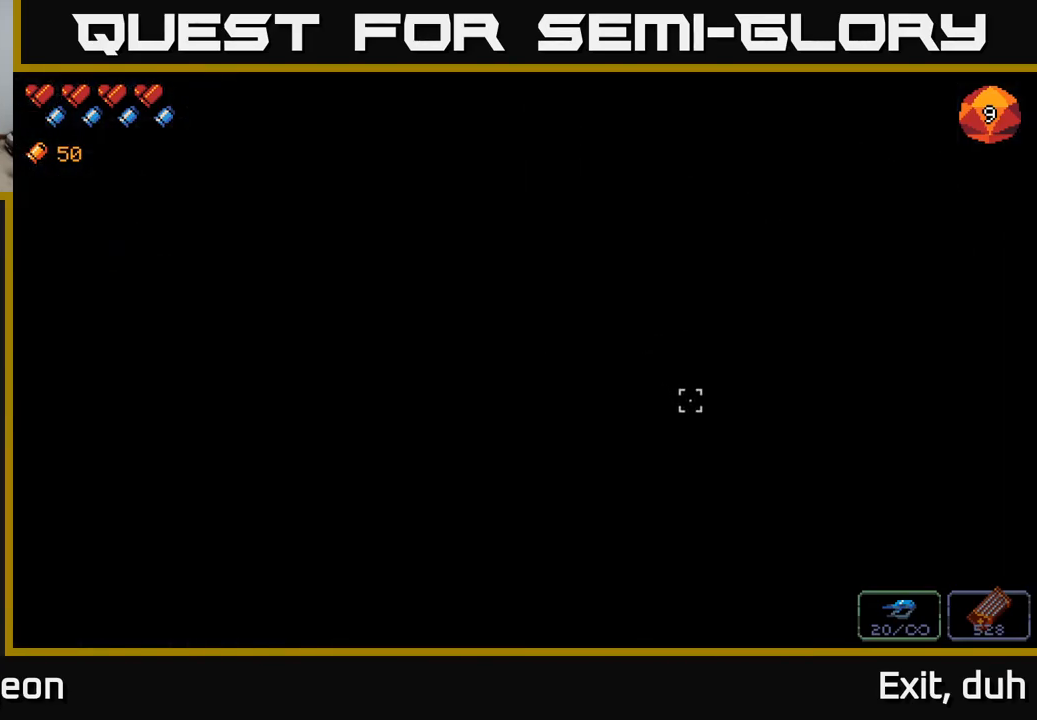
{"buttons": [], "left_stick": "center", "right_stick": "up-right", "events": [[84, "right_stick", "up-right"]]}
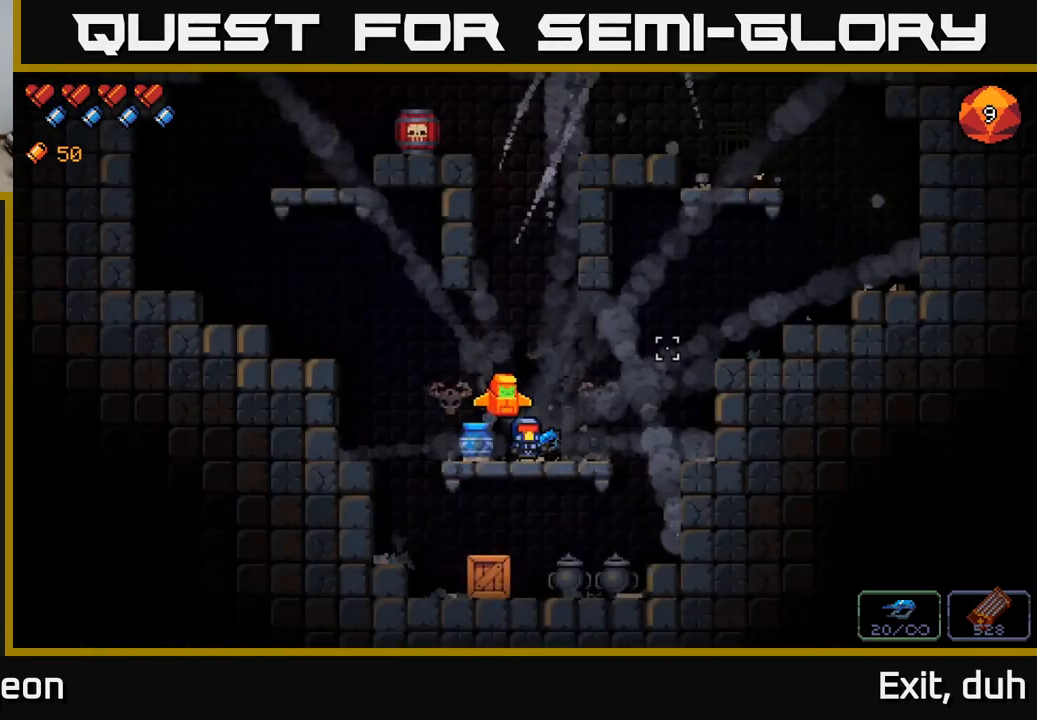
{"buttons": ["A"], "left_stick": "right", "right_stick": "up-left", "events": [[184, "left_stick", "right"], [217, "A", "down"], [334, "right_stick", "up-left"]]}
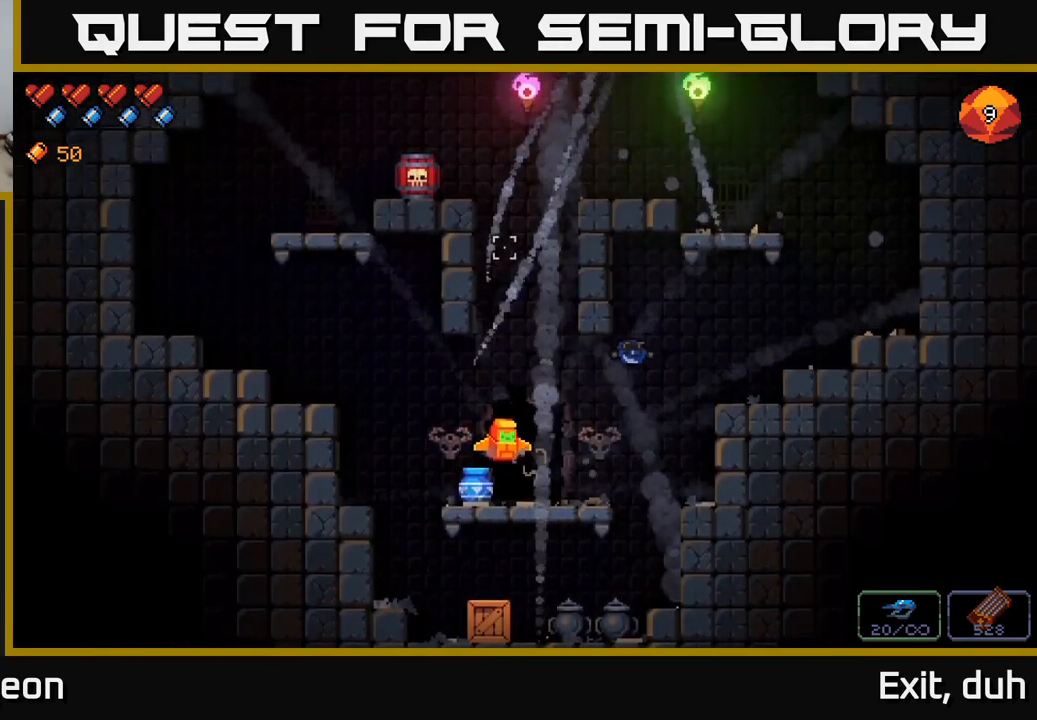
{"buttons": ["A"], "left_stick": "right", "right_stick": "up-left", "events": [[150, "A", "up"], [400, "A", "down"]]}
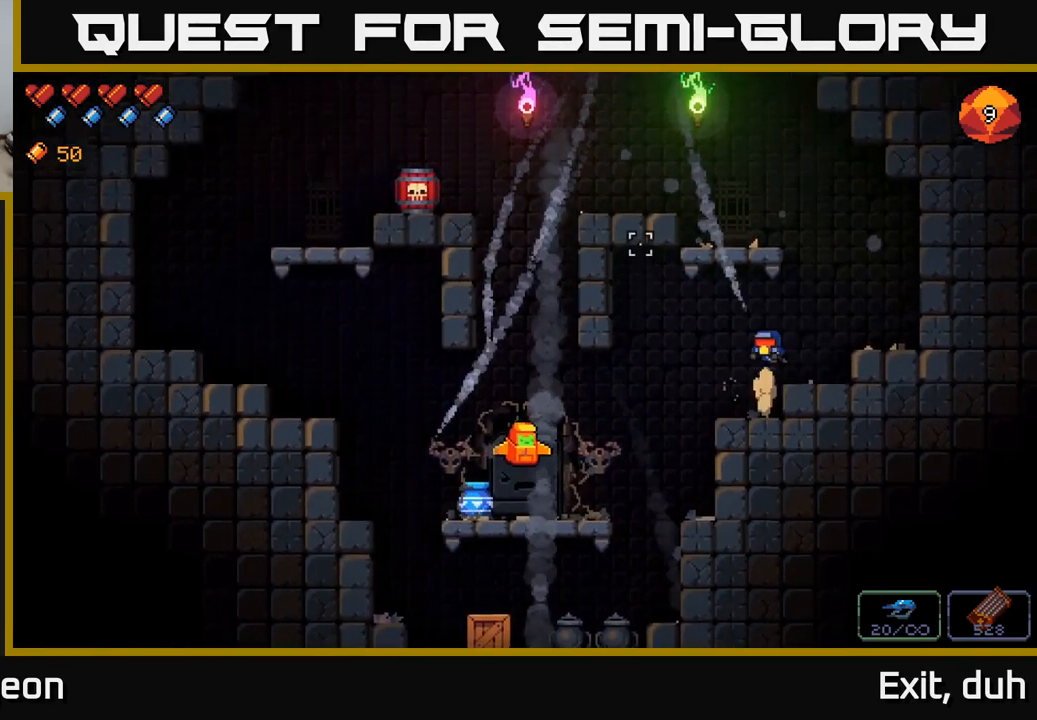
{"buttons": [], "left_stick": "center", "right_stick": "up-left", "events": [[117, "A", "up"], [317, "left_stick", "center"]]}
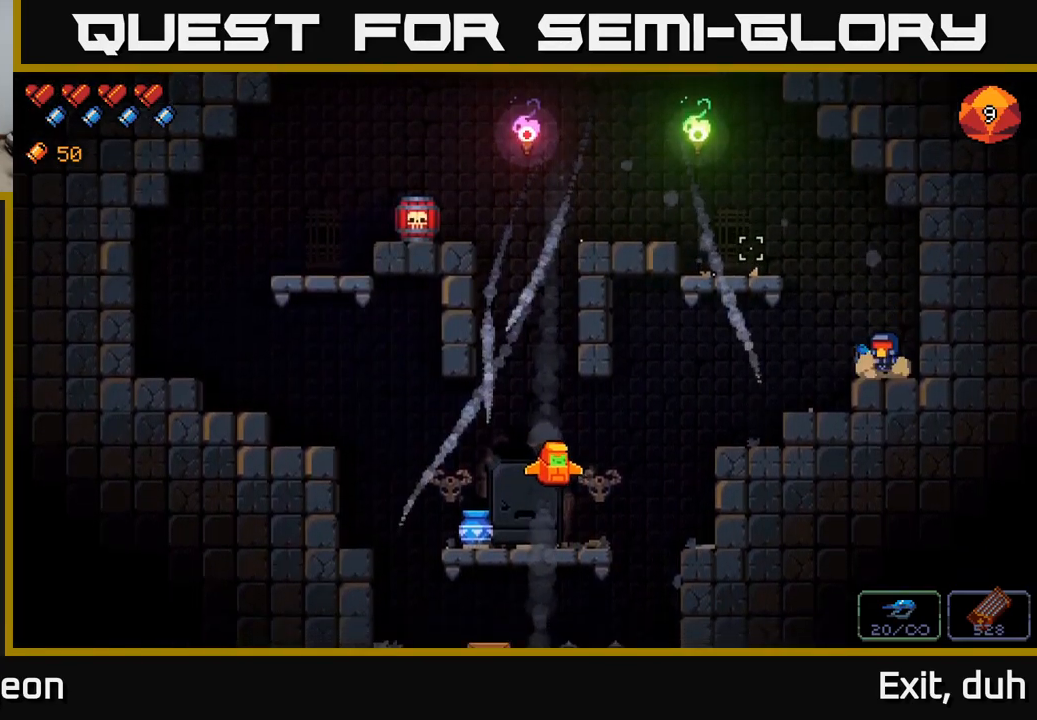
{"buttons": [], "left_stick": "left", "right_stick": "left", "events": [[234, "left_stick", "left"], [450, "right_stick", "left"]]}
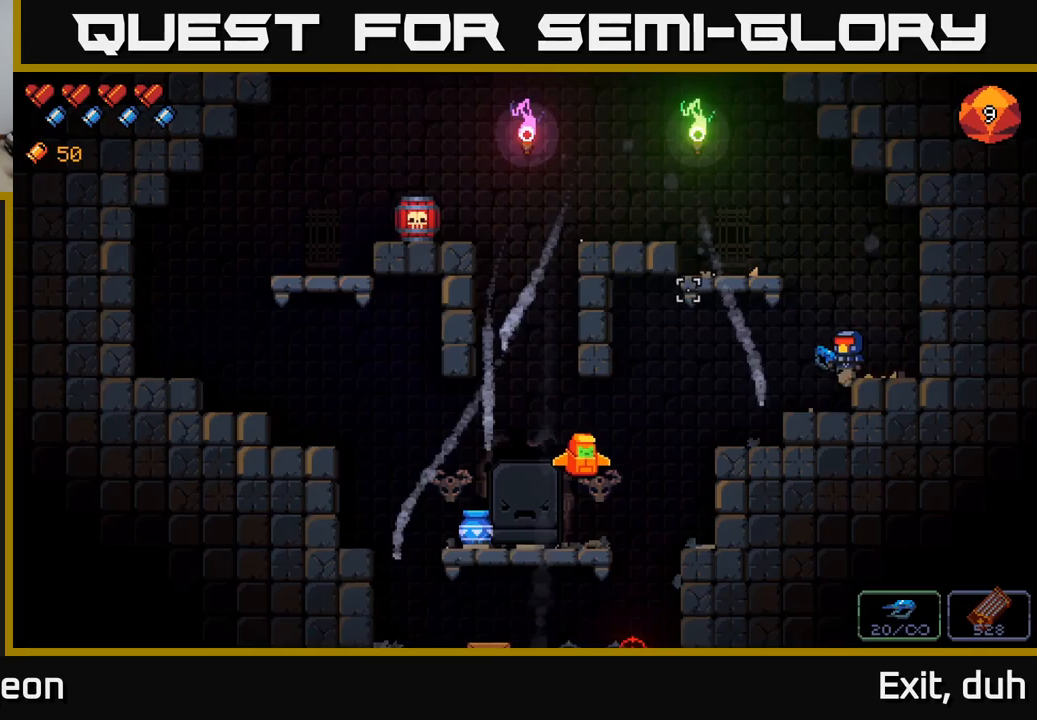
{"buttons": [], "left_stick": "left", "right_stick": "down-left", "events": [[283, "right_stick", "down-left"]]}
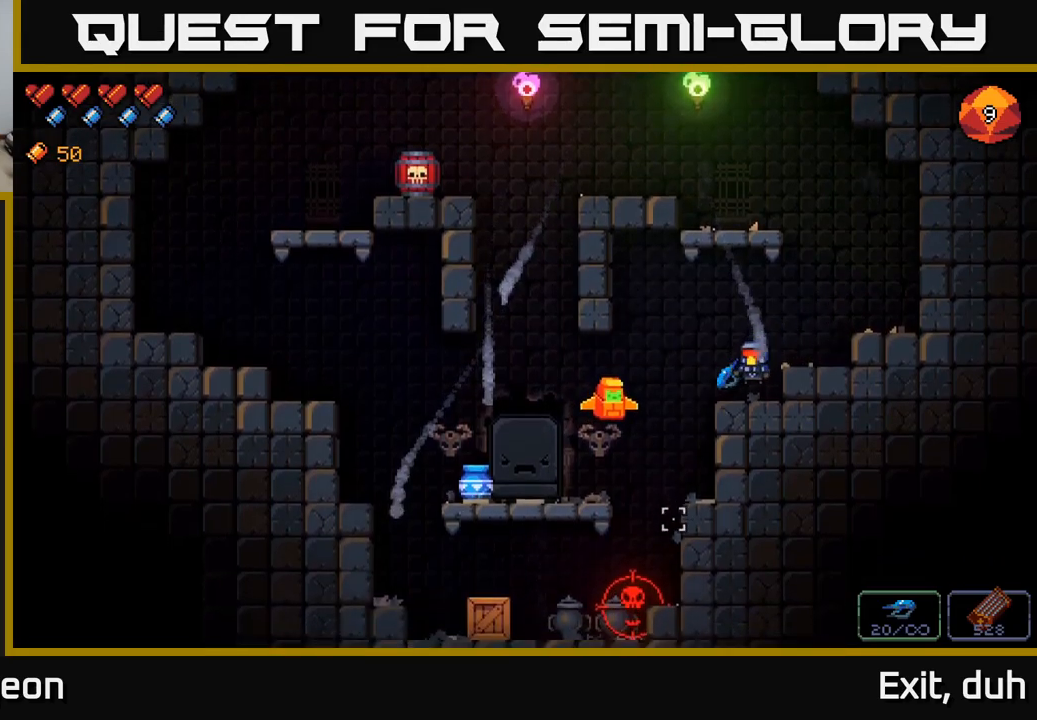
{"buttons": [], "left_stick": "left", "right_stick": "down-left", "events": [[233, "left_stick", "center"], [467, "left_stick", "left"]]}
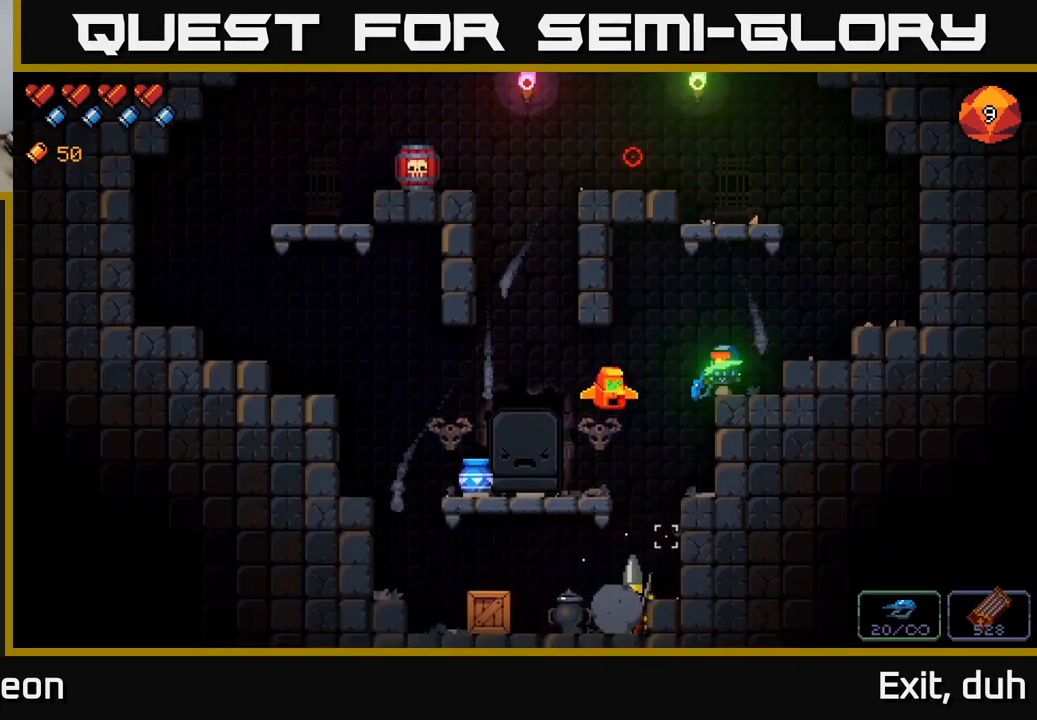
{"buttons": ["R2"], "left_stick": "center", "right_stick": "down-left", "events": [[67, "R2", "down"], [83, "left_stick", "center"]]}
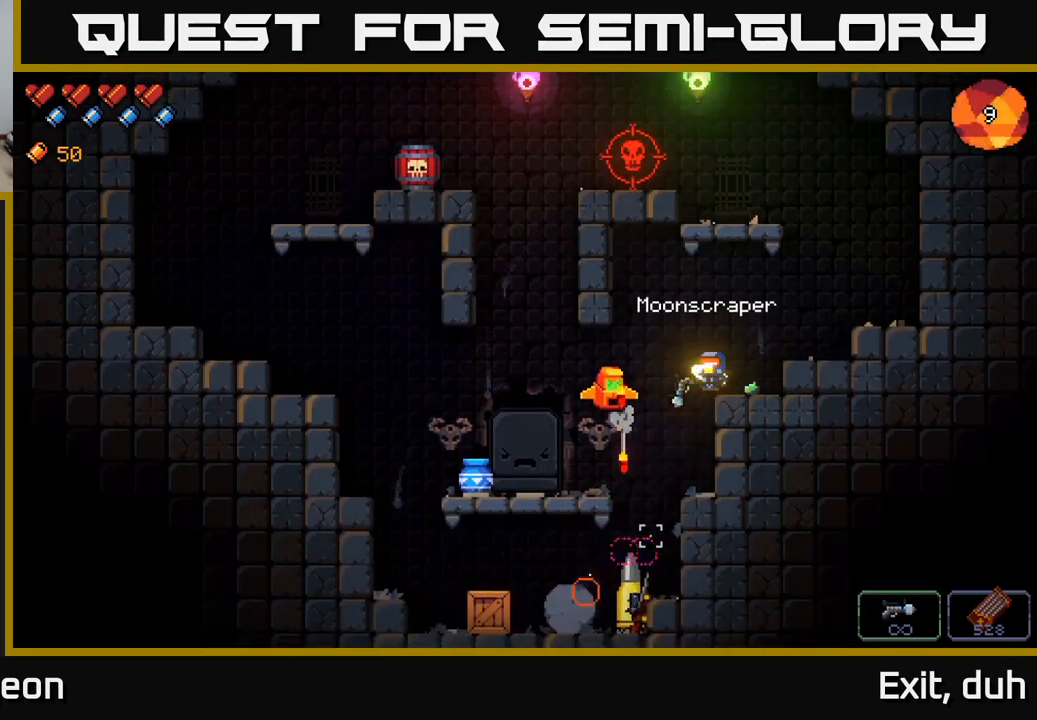
{"buttons": ["R2"], "left_stick": "center", "right_stick": "down-left", "events": []}
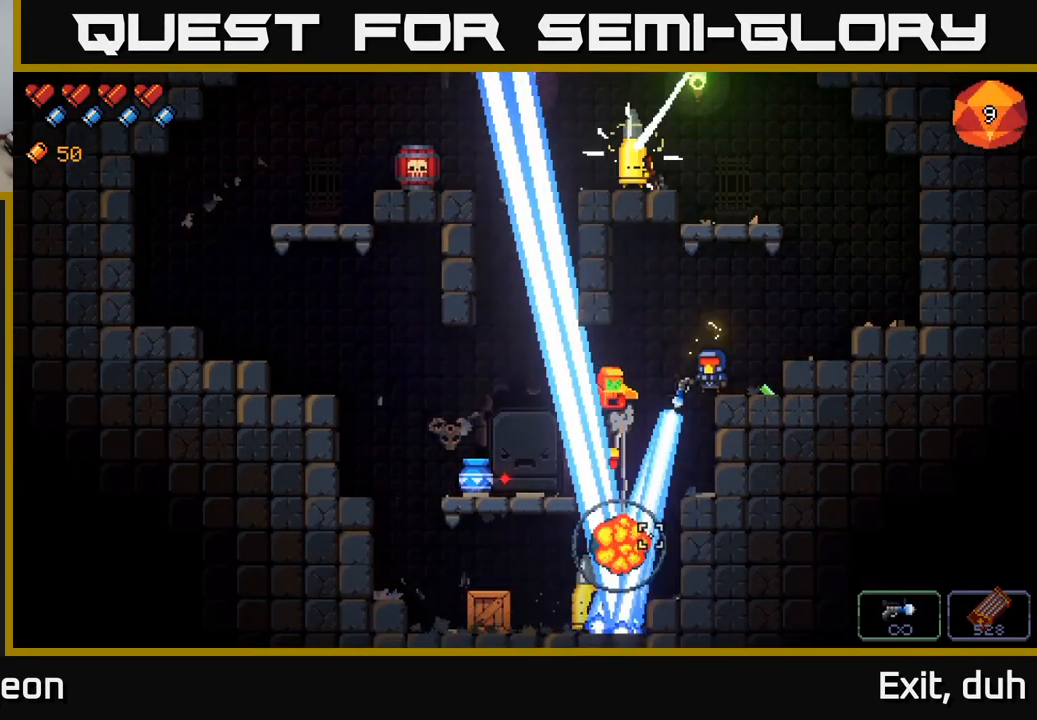
{"buttons": ["R2"], "left_stick": "center", "right_stick": "down-left", "events": []}
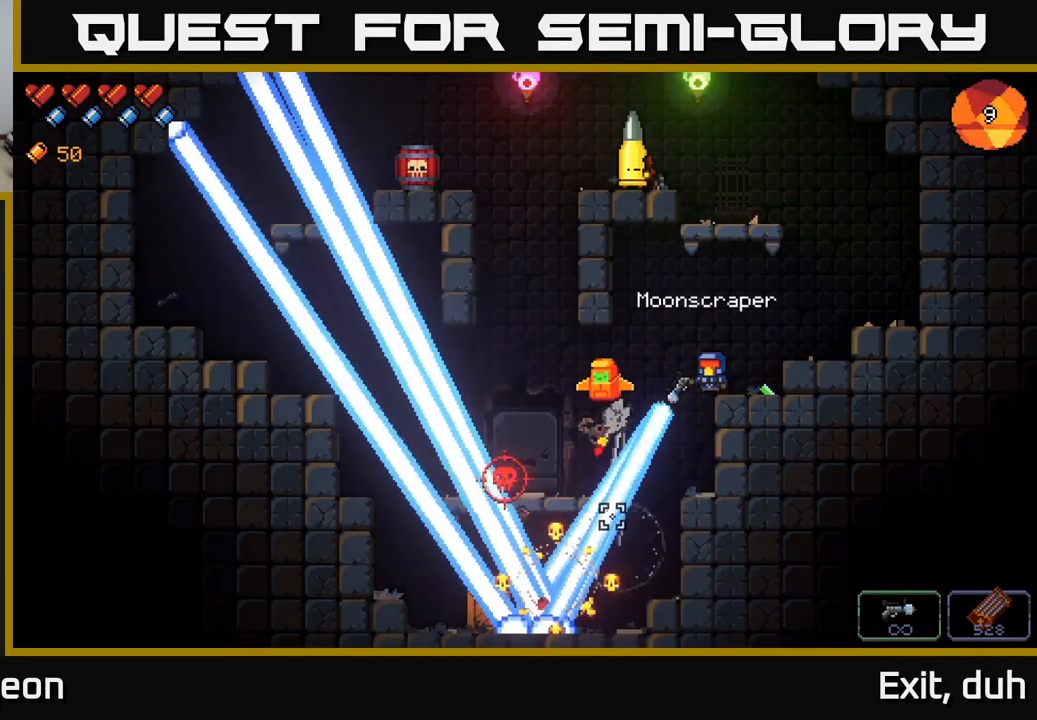
{"buttons": ["R2"], "left_stick": "center", "right_stick": "up-left", "events": [[33, "left_stick", "right"], [67, "R2", "up"], [150, "right_stick", "up-left"], [250, "R2", "down"], [367, "left_stick", "center"]]}
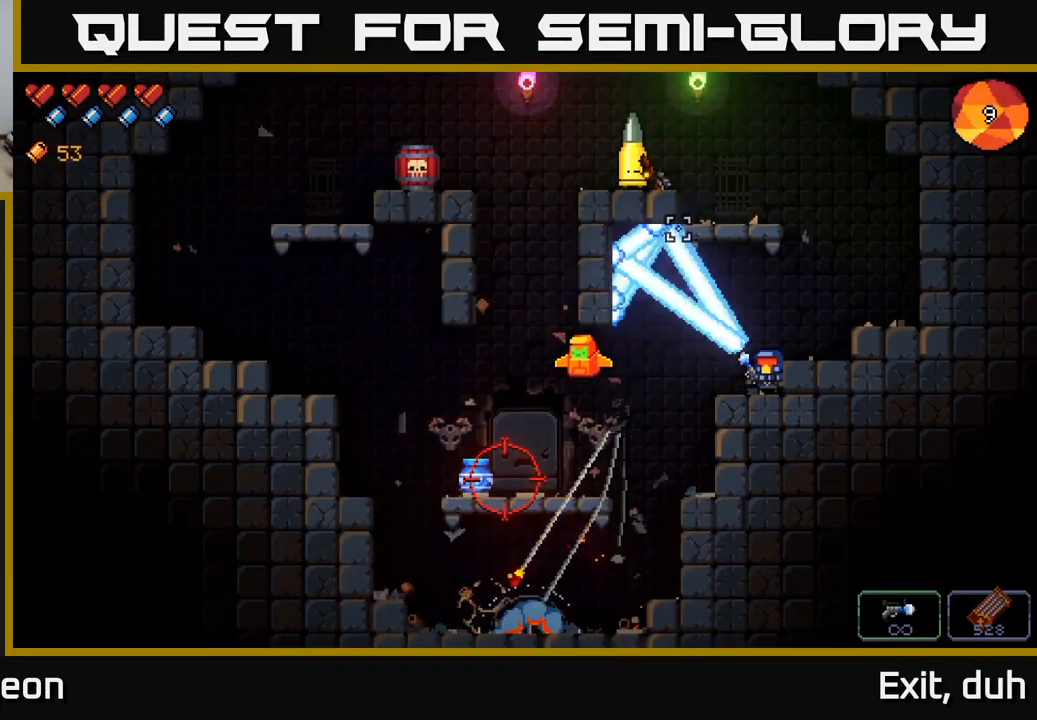
{"buttons": ["A"], "left_stick": "right", "right_stick": "up-left", "events": [[350, "A", "down"], [383, "left_stick", "right"], [400, "R2", "up"]]}
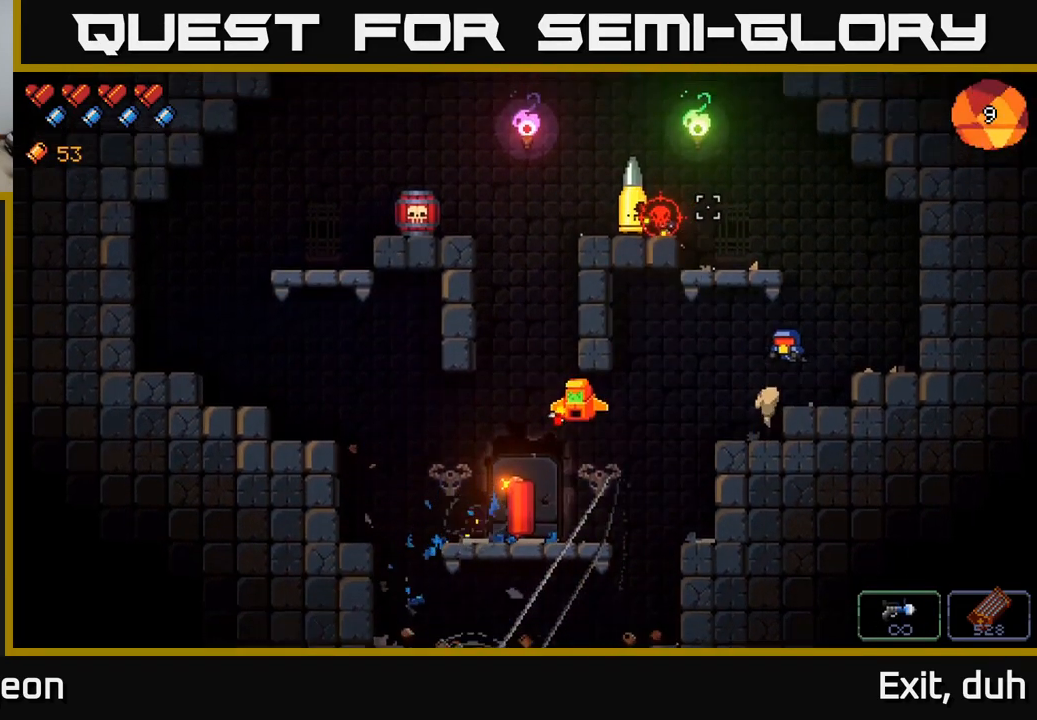
{"buttons": ["R2"], "left_stick": "center", "right_stick": "up-left", "events": [[200, "A", "up"], [317, "R2", "down"], [333, "left_stick", "center"]]}
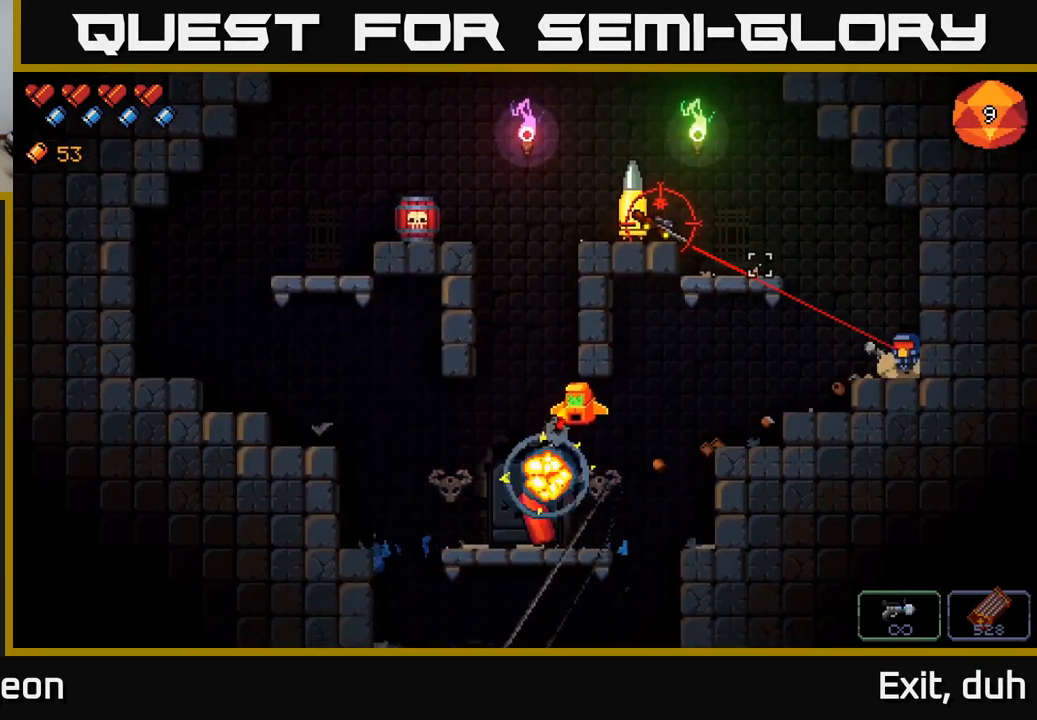
{"buttons": ["R2"], "left_stick": "center", "right_stick": "up-left", "events": []}
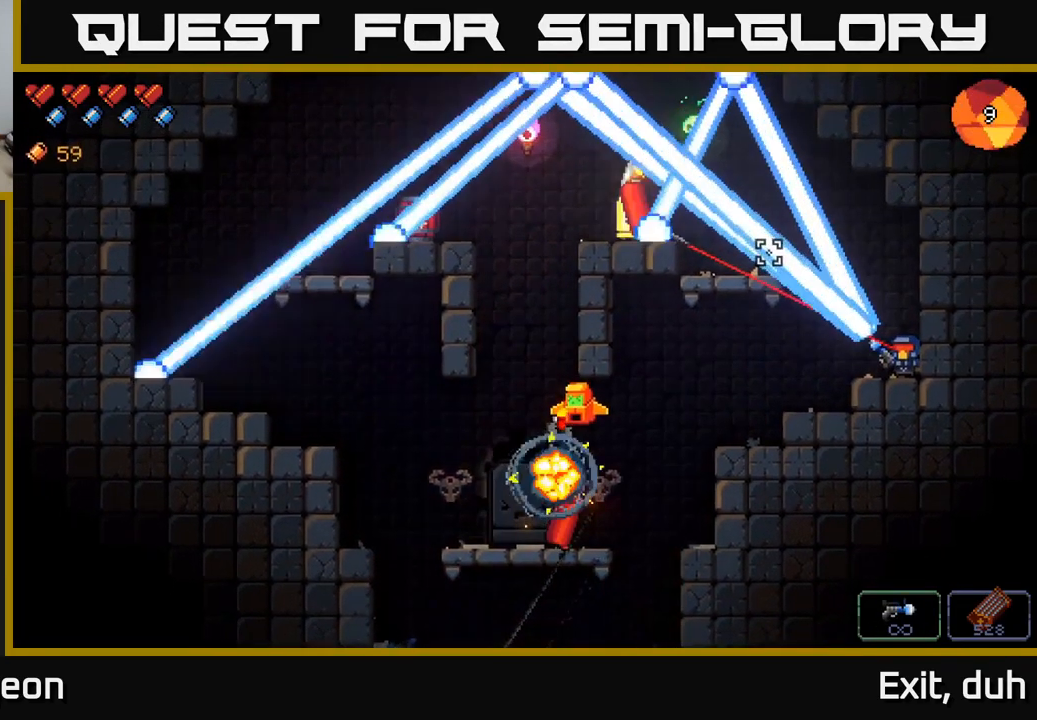
{"buttons": ["R2"], "left_stick": "center", "right_stick": "up-left", "events": []}